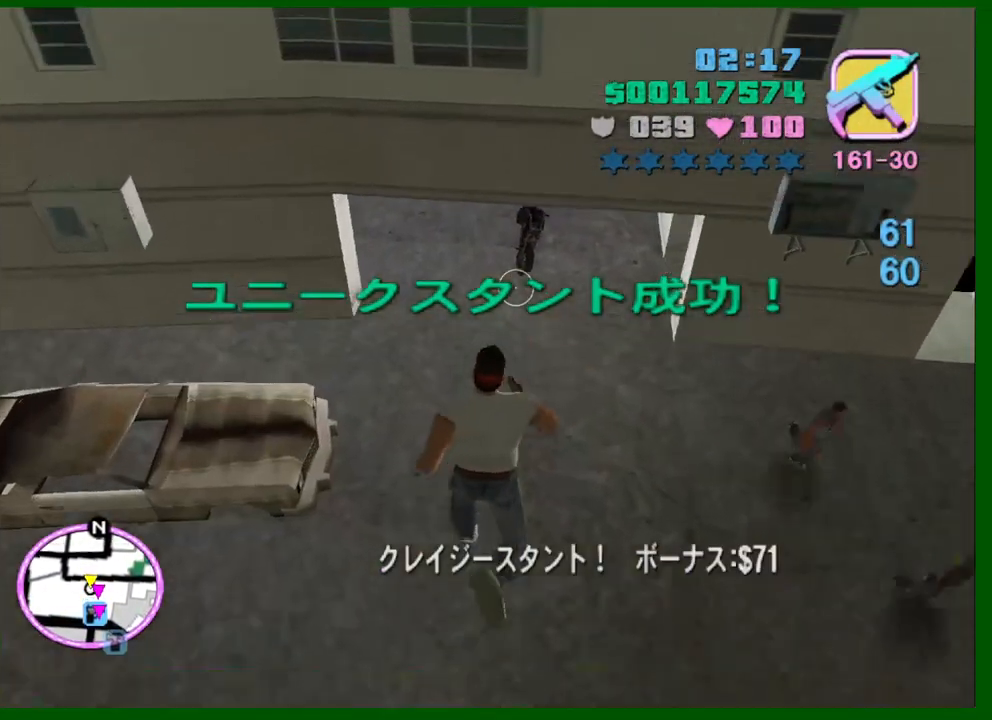
Gameplay with keyboard and mouse; each line is a JSON object with the keys and mouse buttons held at the frame after it. "events" lists presses ("down") and releases ("up") of "1", "2", "3", "4", "5", "a", "c", "caps_lock", "ctrl", "d", "down", "e", "escape", "f", "f1", "f2", "f3", "g", "h", "q", "right", "s", "shift", "space", "tab", "up", "v", "w", "x", "y", "z", "mouse_left", "mouse_middle", "mouse_right", "mouse_wheel_up" and "mouse_wheel_down" between this image and that frame as [ms after this image, input, new state], when the widget could be followed in between. "mouse_left", "mouse_middle", "mouse_right", "mouse_wheel_up", "mouse_wheel_down" = the "left", "middle", "right", "wheel_up", "wheel_down" buttons of the "mouse" list. No other keys are recorded. Not read: left mouse_move.
{"keys": ["w"], "mouse": [], "events": [[34, "shift", "down"], [134, "shift", "up"], [217, "shift", "down"], [267, "shift", "up"], [367, "shift", "down"], [417, "shift", "up"]]}
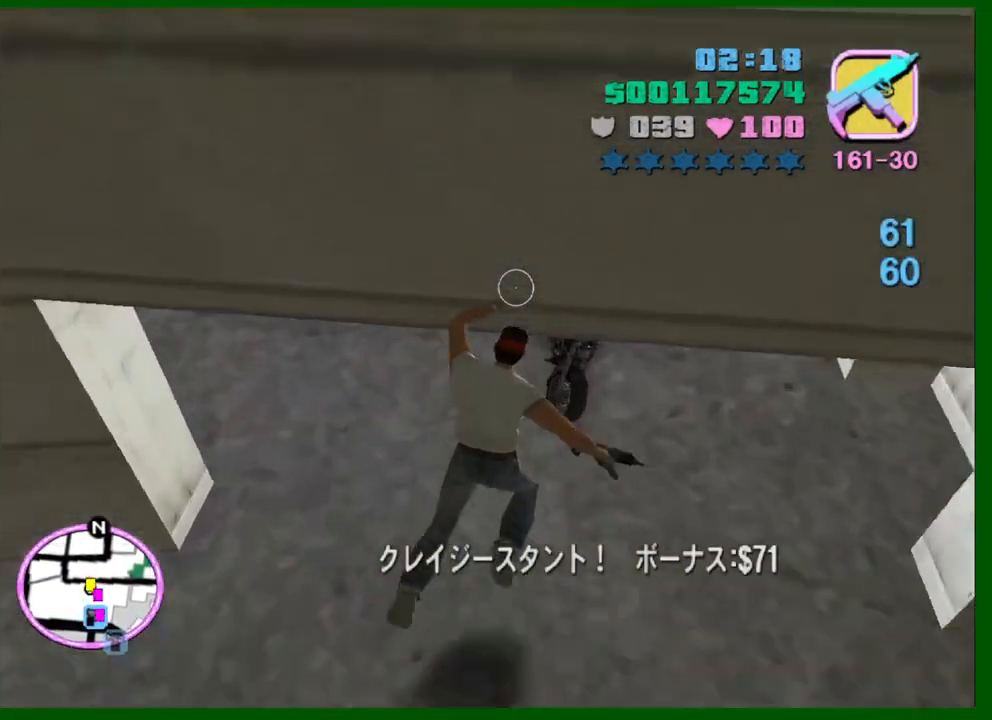
{"keys": ["shift", "w"], "mouse": [], "events": [[200, "space", "down"], [234, "shift", "down"], [284, "space", "up"]]}
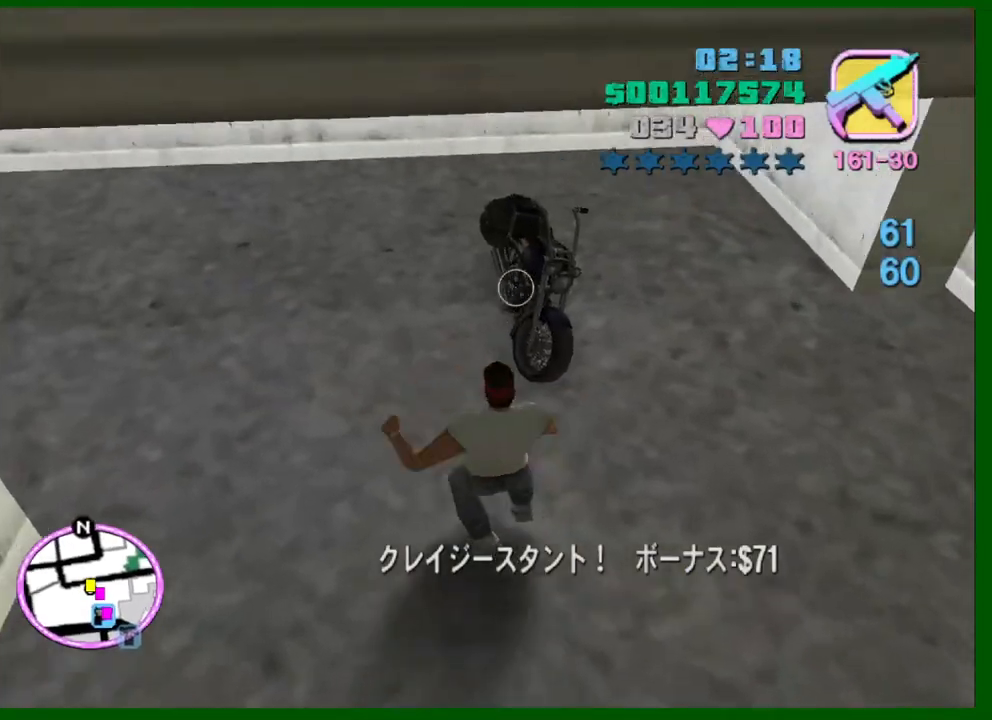
{"keys": ["shift", "w"], "mouse": [], "events": [[300, "f", "down"], [350, "f", "up"], [400, "f", "down"], [500, "f", "up"]]}
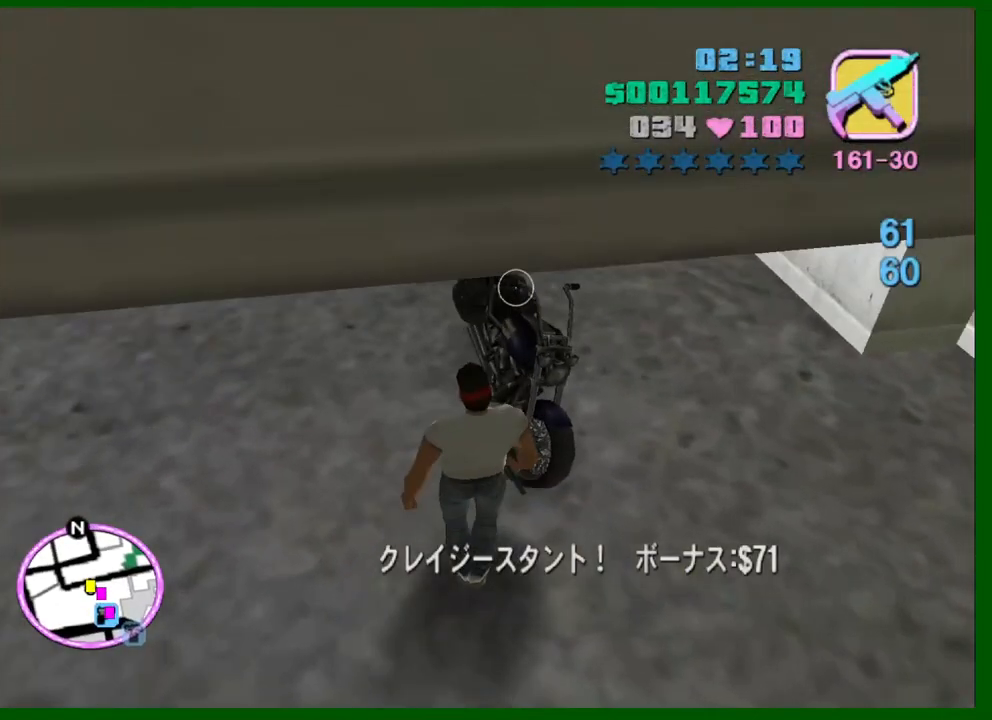
{"keys": [], "mouse": [], "events": [[34, "f", "down"], [134, "f", "up"], [234, "f", "down"], [267, "f", "up"], [267, "shift", "up"], [317, "w", "up"]]}
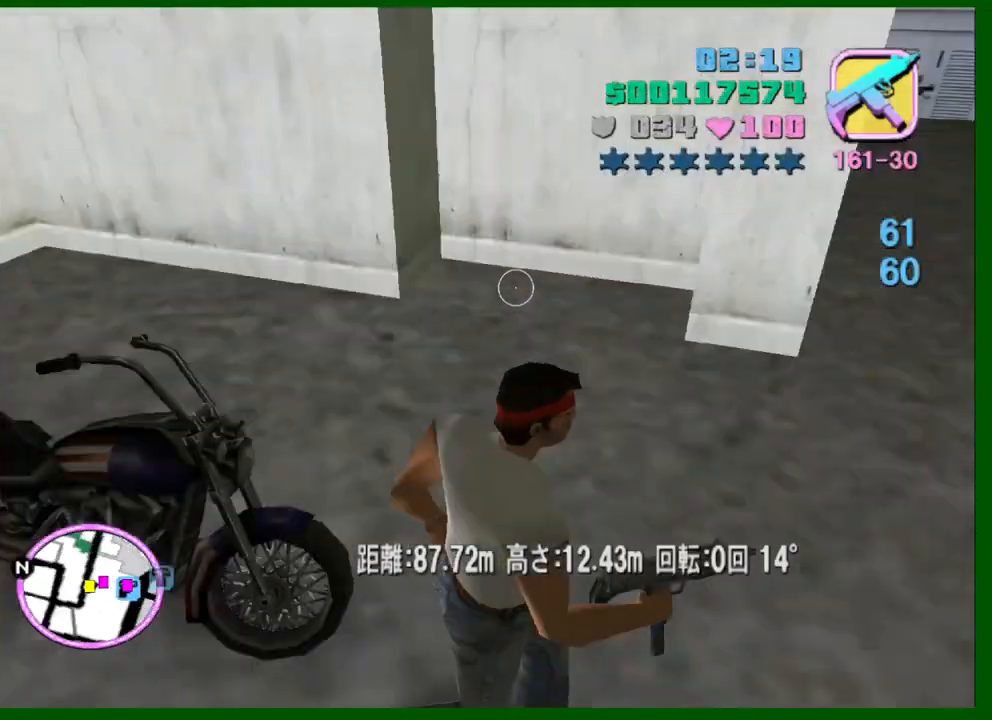
{"keys": [], "mouse": [], "events": []}
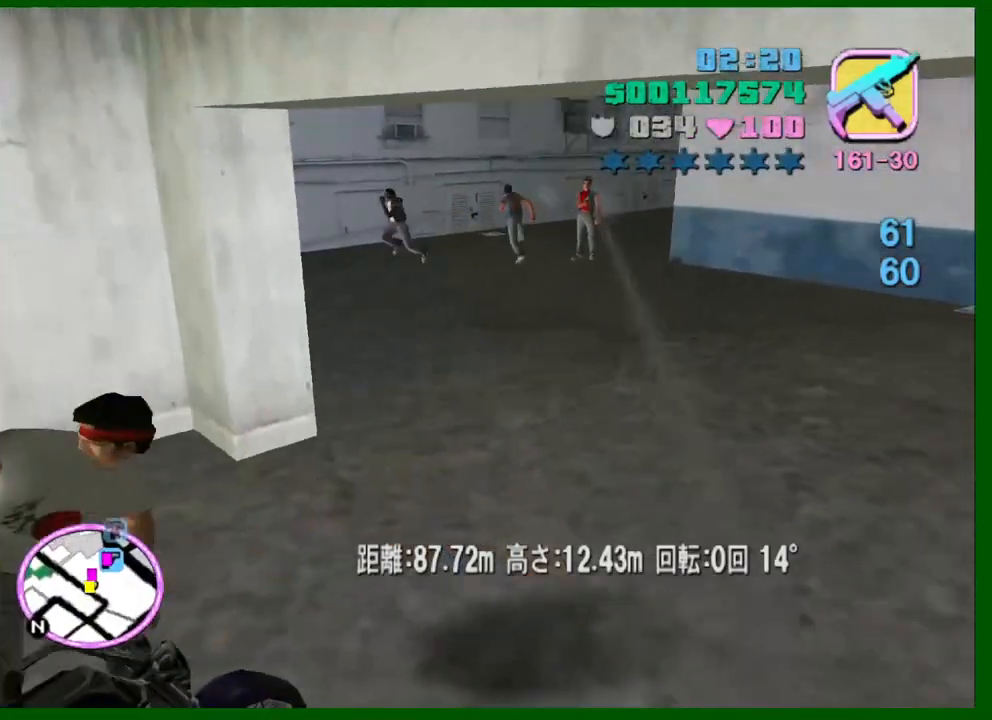
{"keys": ["d", "w"], "mouse": [], "events": [[117, "w", "down"], [217, "d", "down"]]}
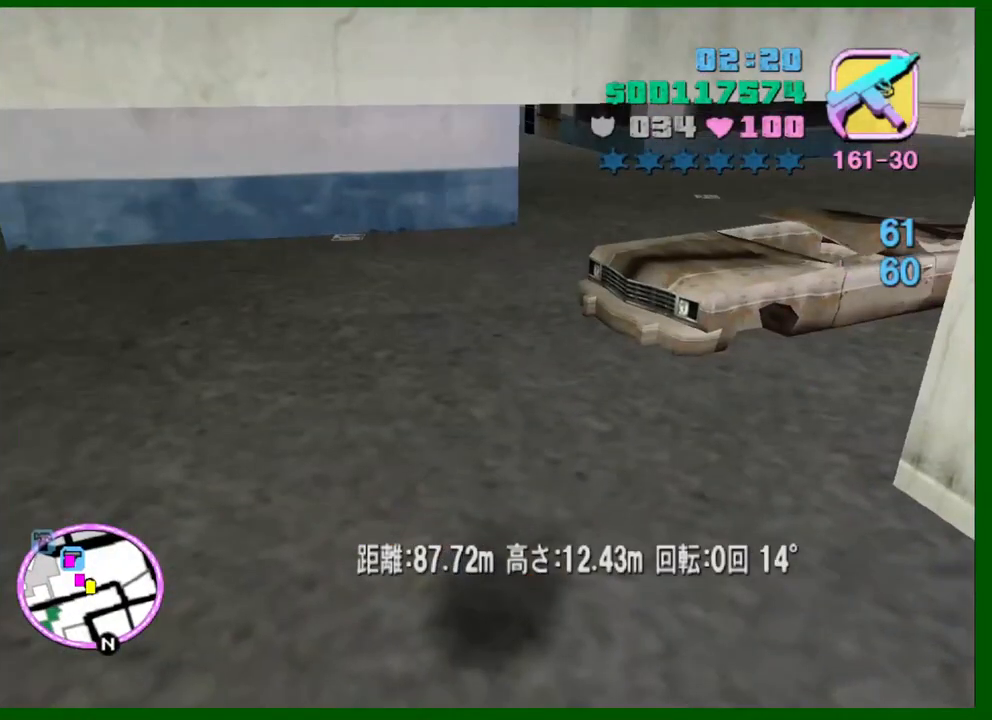
{"keys": ["d", "w"], "mouse": ["right"], "events": [[34, "d", "up"], [217, "d", "down"], [267, "d", "up"], [450, "mouse_right", "down"], [500, "d", "down"]]}
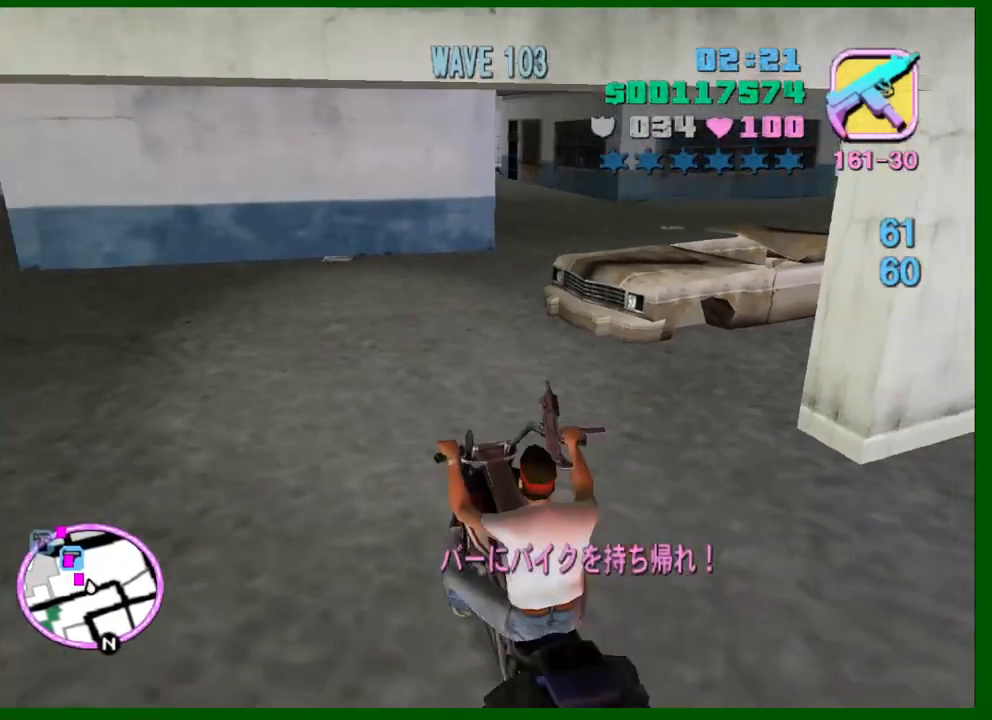
{"keys": ["w"], "mouse": ["right"], "events": [[100, "d", "up"], [200, "mouse_right", "up"], [384, "mouse_right", "down"]]}
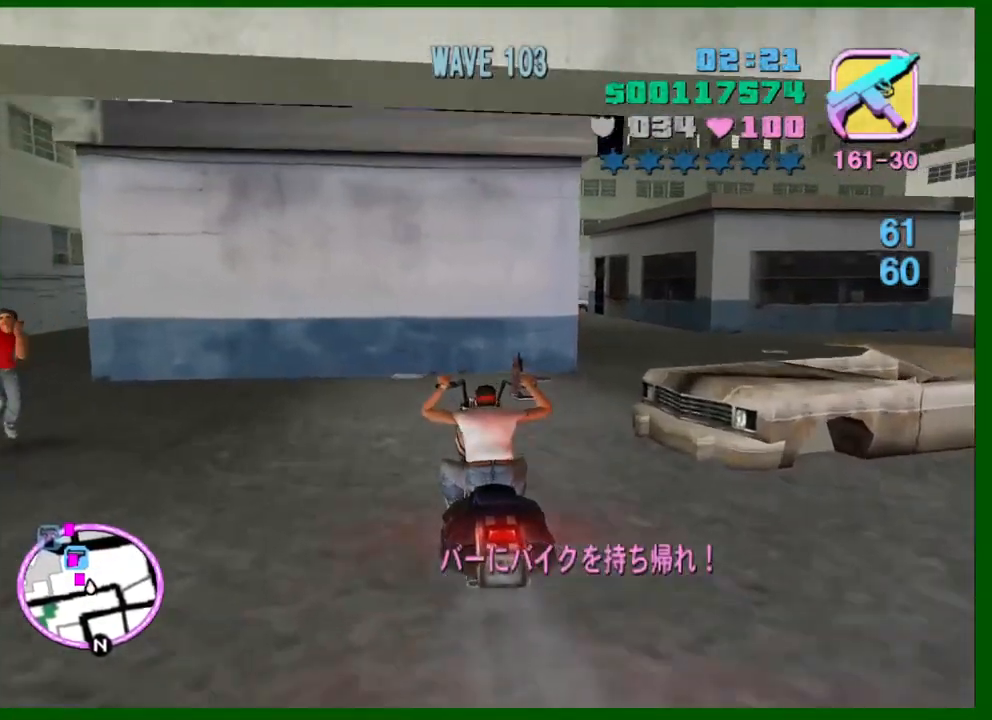
{"keys": ["d", "w"], "mouse": [], "events": [[17, "d", "down"], [67, "mouse_right", "up"], [200, "mouse_right", "down"], [250, "d", "up"], [300, "d", "down"], [400, "mouse_right", "up"]]}
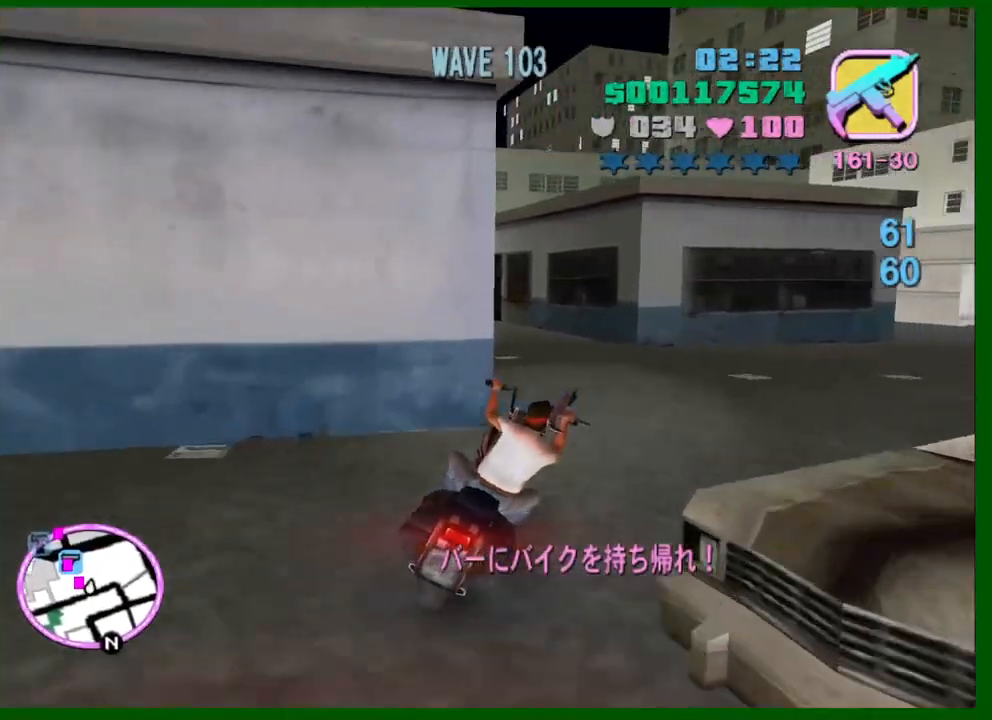
{"keys": ["d", "w"], "mouse": [], "events": [[267, "mouse_right", "down"], [467, "mouse_right", "up"]]}
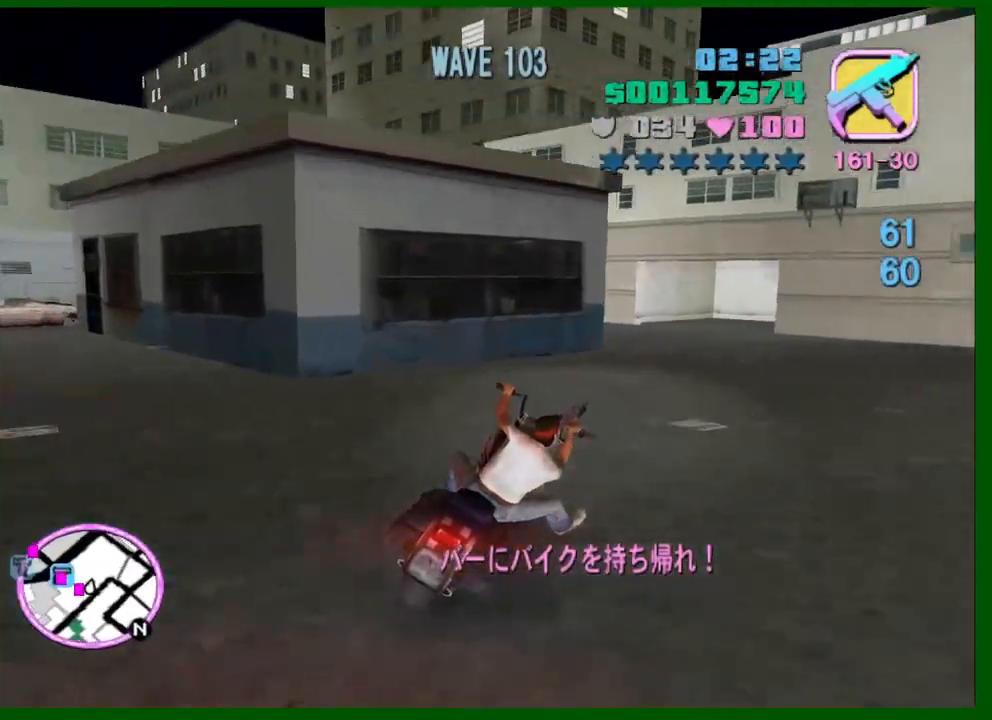
{"keys": ["a"], "mouse": [], "events": [[100, "d", "up"], [150, "mouse_right", "down"], [334, "a", "down"], [384, "mouse_right", "up"], [434, "w", "up"]]}
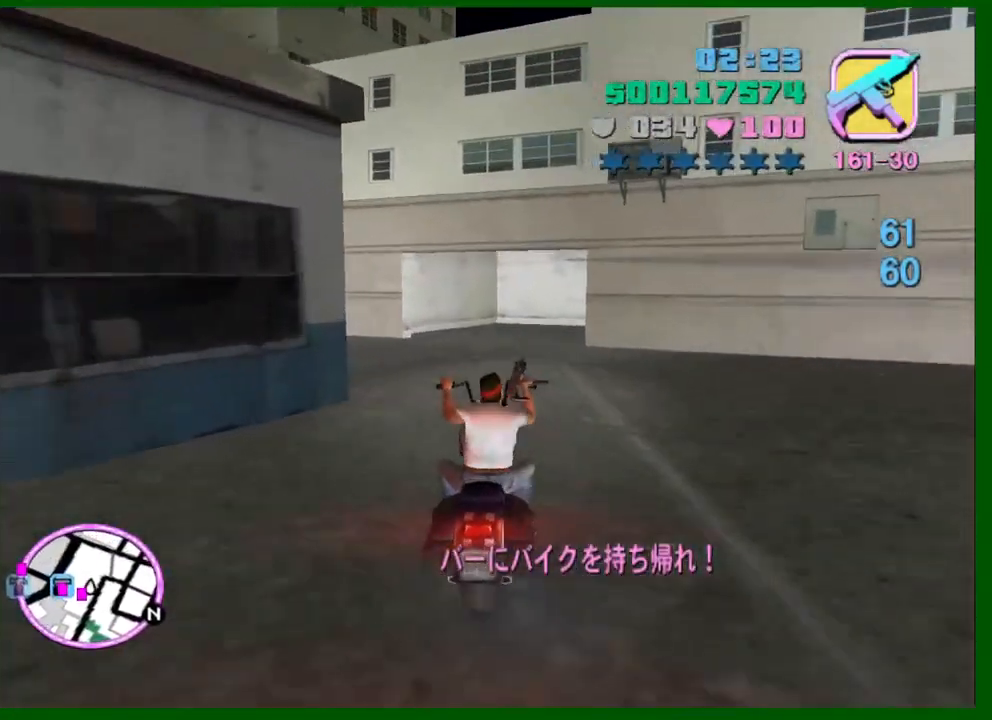
{"keys": ["a"], "mouse": [], "events": [[17, "mouse_right", "down"], [17, "space", "down"], [217, "space", "up"], [250, "mouse_right", "up"]]}
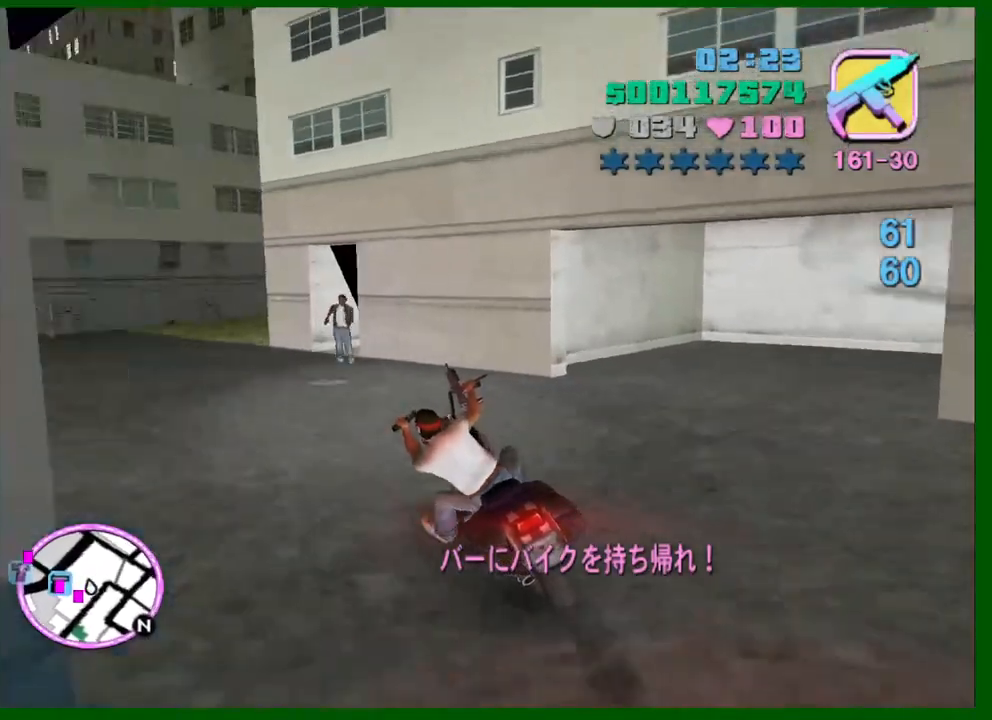
{"keys": ["d", "w"], "mouse": ["right"], "events": [[34, "shift", "down"], [34, "w", "down"], [84, "mouse_right", "down"], [84, "shift", "up"], [267, "mouse_right", "up"], [367, "a", "up"], [417, "mouse_right", "down"], [467, "d", "down"]]}
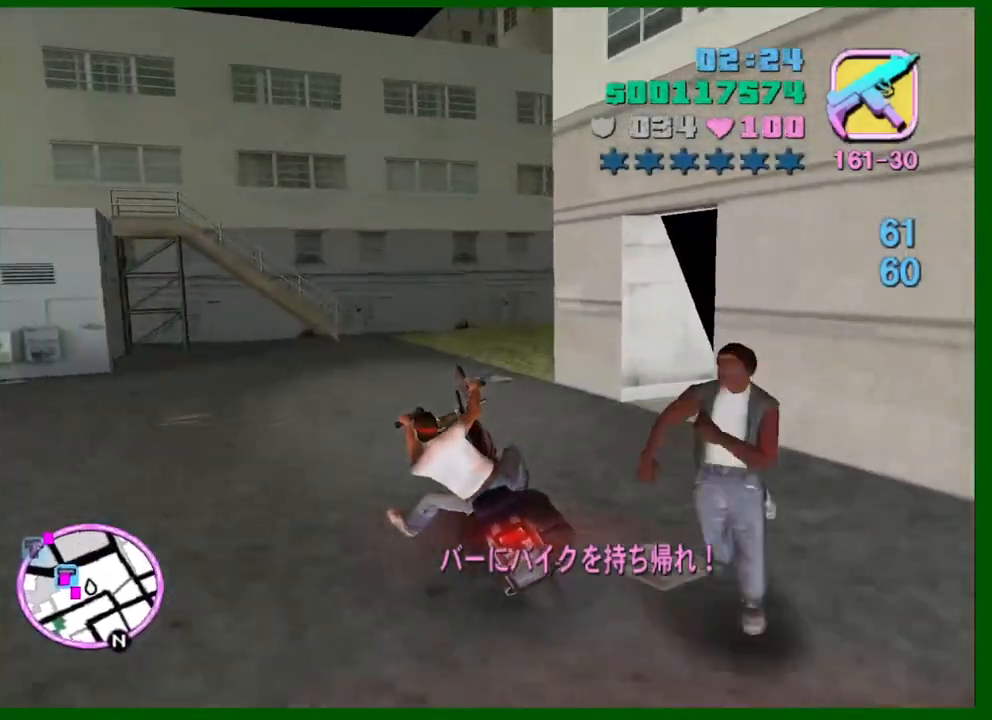
{"keys": ["d"], "mouse": [], "events": [[100, "mouse_right", "up"], [100, "w", "up"], [200, "space", "down"], [384, "shift", "down"], [467, "shift", "up"], [467, "space", "up"]]}
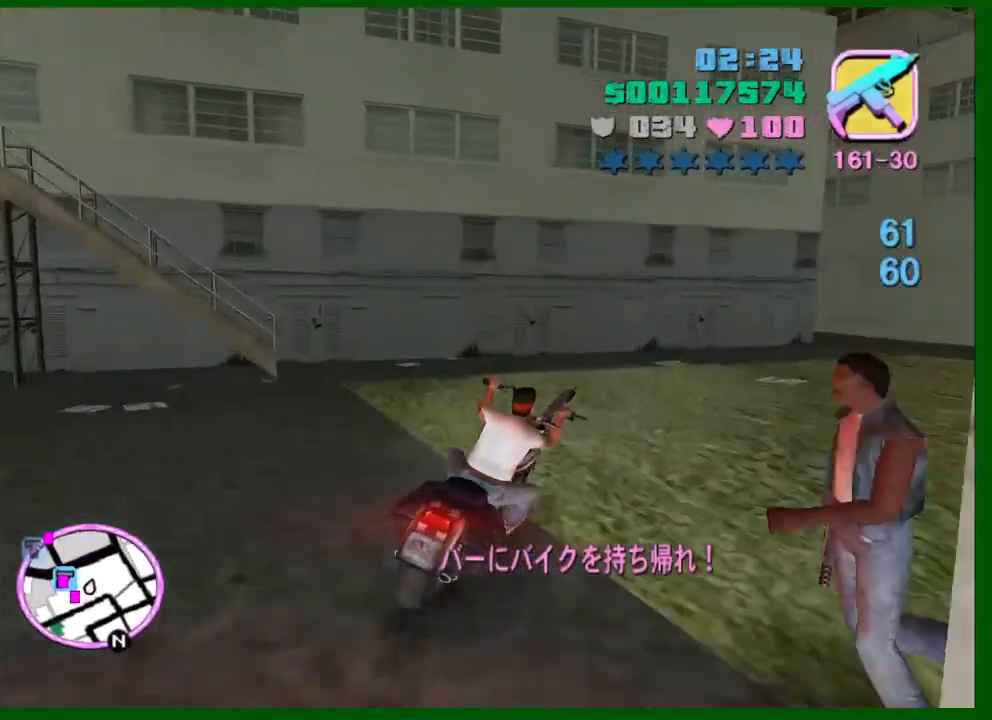
{"keys": ["d", "shift"], "mouse": [], "events": [[350, "shift", "down"]]}
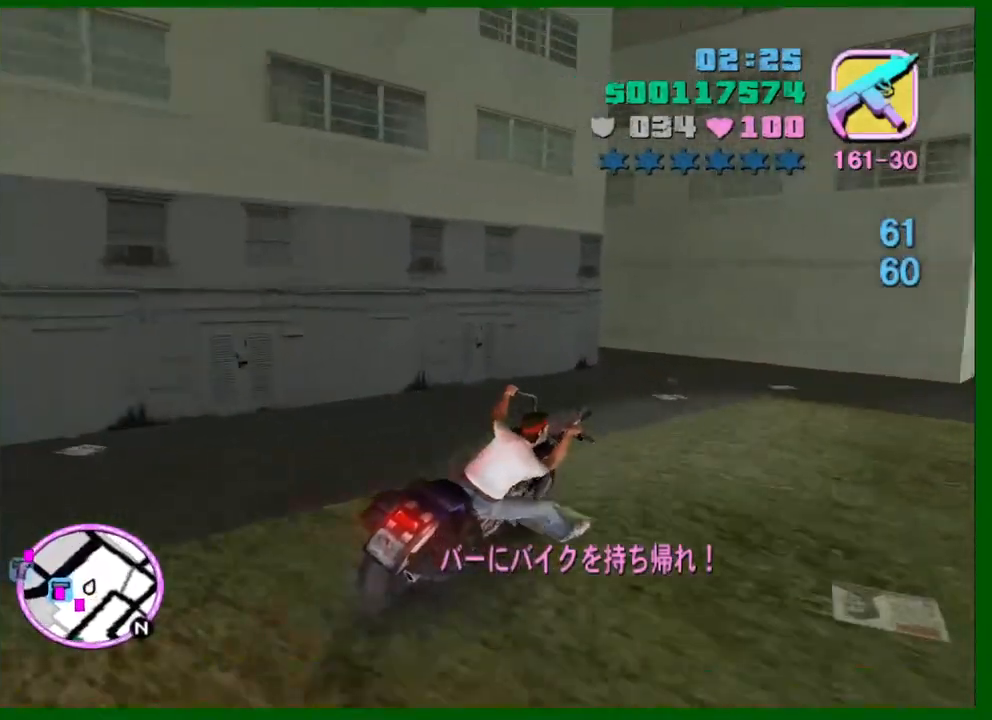
{"keys": ["d", "w"], "mouse": [], "events": [[34, "shift", "up"], [84, "shift", "down"], [134, "space", "down"], [184, "w", "down"], [234, "shift", "up"], [234, "space", "up"], [367, "space", "down"], [417, "space", "up"]]}
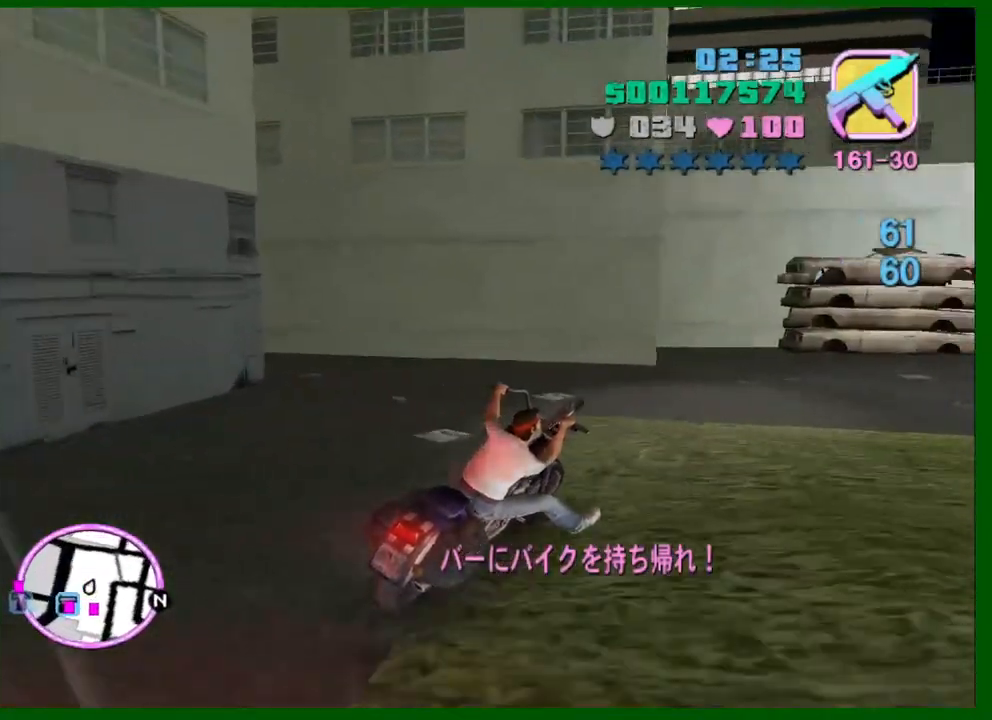
{"keys": ["d", "space", "w"], "mouse": [], "events": [[100, "mouse_right", "down"], [284, "mouse_right", "up"], [384, "space", "down"], [434, "shift", "down"], [484, "shift", "up"]]}
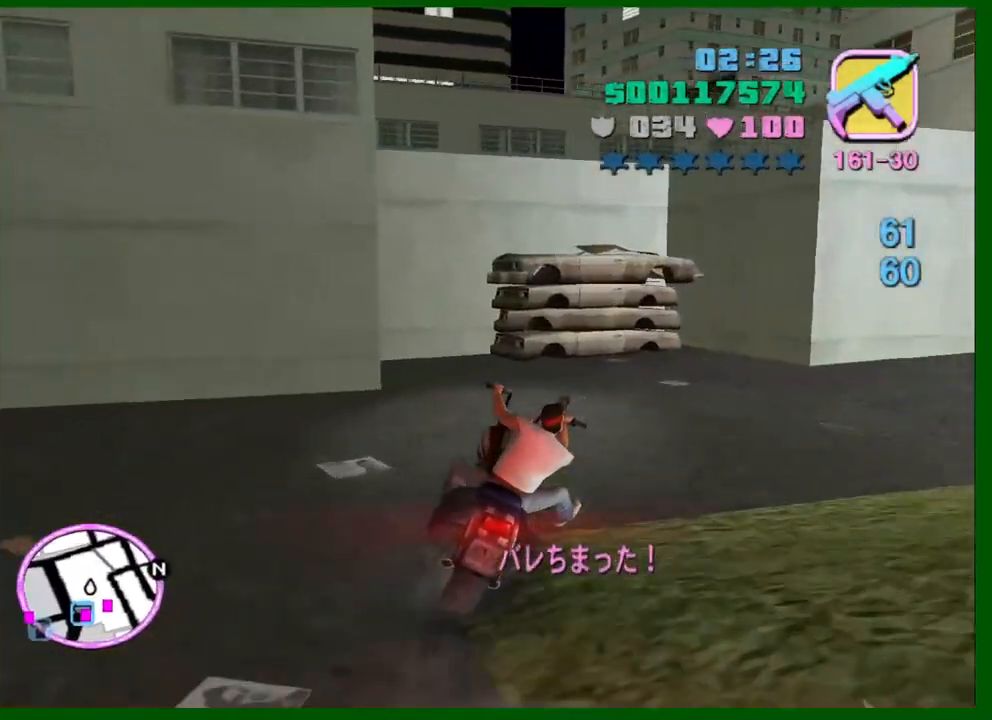
{"keys": ["d", "w"], "mouse": ["right"], "events": [[117, "space", "up"], [200, "space", "down"], [300, "space", "up"], [450, "mouse_right", "down"]]}
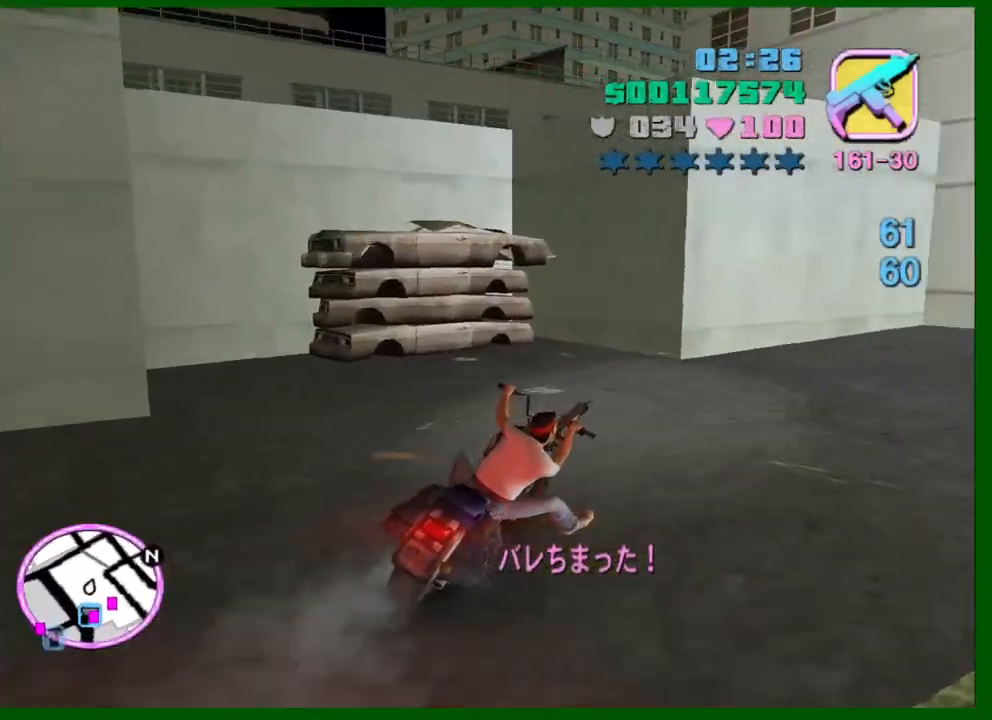
{"keys": ["w"], "mouse": [], "events": [[84, "mouse_right", "up"], [184, "d", "up"], [317, "mouse_right", "down"], [367, "d", "down"], [467, "d", "up"], [500, "mouse_right", "up"]]}
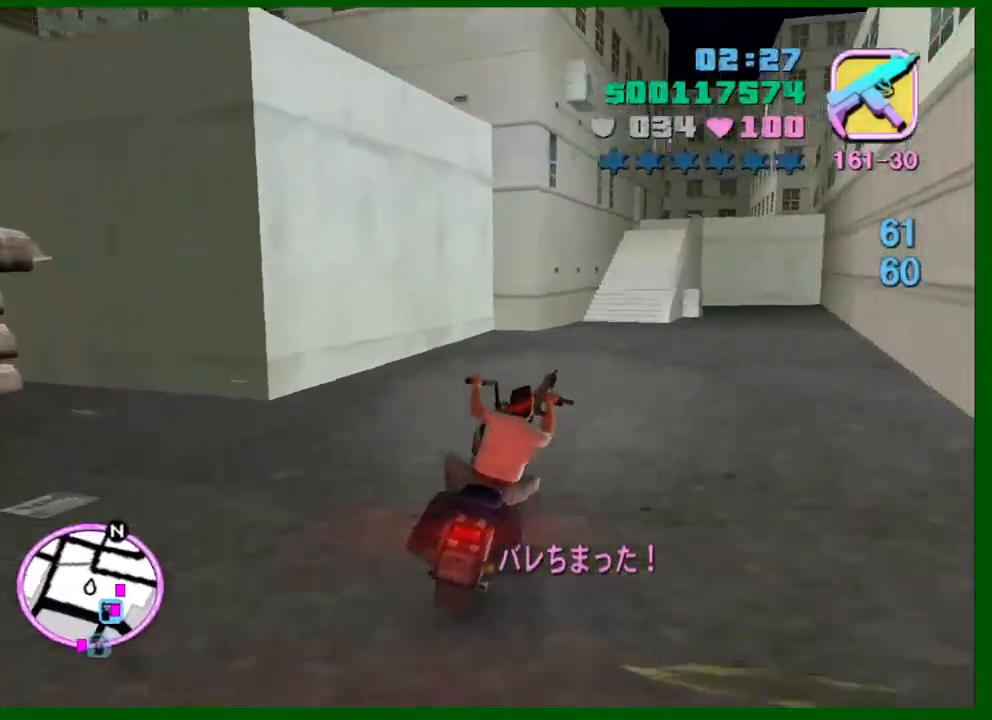
{"keys": ["w"], "mouse": [], "events": [[150, "mouse_right", "down"], [334, "d", "down"], [384, "mouse_right", "up"], [434, "d", "up"]]}
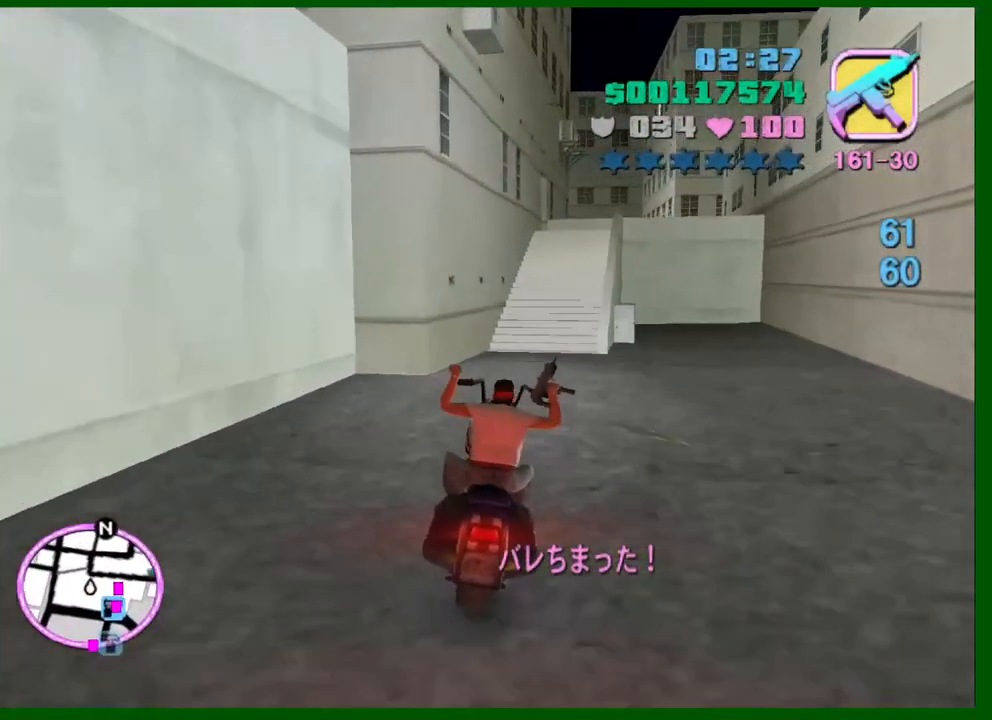
{"keys": ["d", "w"], "mouse": ["right"], "events": [[67, "d", "down"], [217, "d", "up"], [400, "d", "down"], [484, "mouse_right", "down"]]}
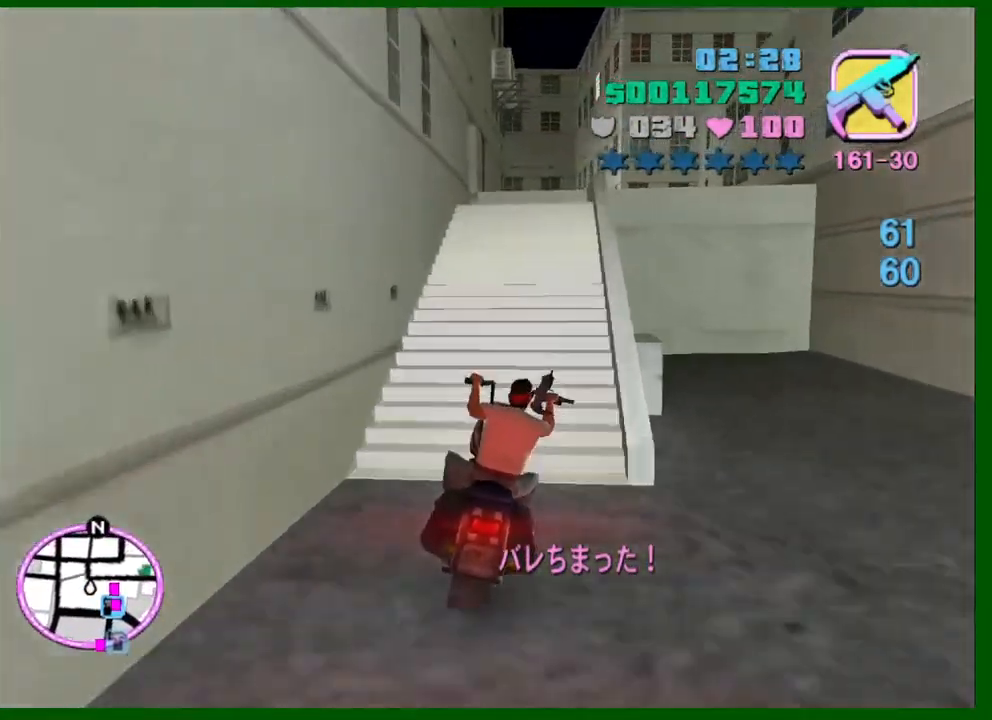
{"keys": [], "mouse": [], "events": [[34, "d", "up"], [134, "d", "down"], [134, "mouse_right", "up"], [267, "w", "up"], [317, "d", "up"], [317, "mouse_right", "down"], [500, "mouse_right", "up"]]}
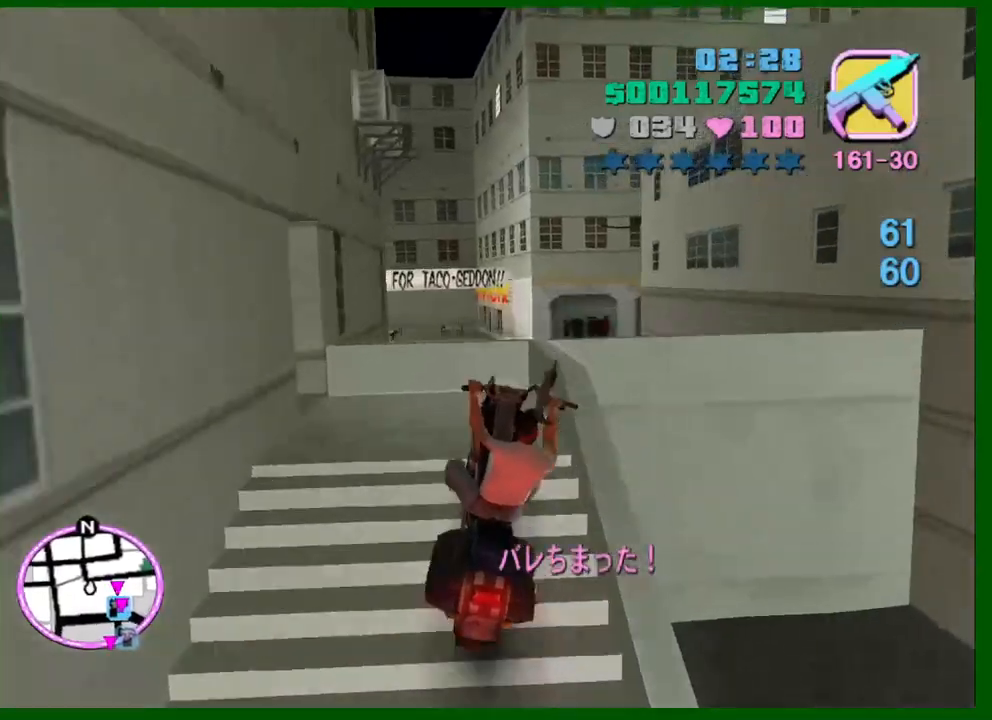
{"keys": ["d", "s"], "mouse": [], "events": [[100, "mouse_right", "down"], [100, "s", "down"], [234, "d", "down"], [284, "mouse_right", "up"], [384, "d", "up"], [467, "d", "down"]]}
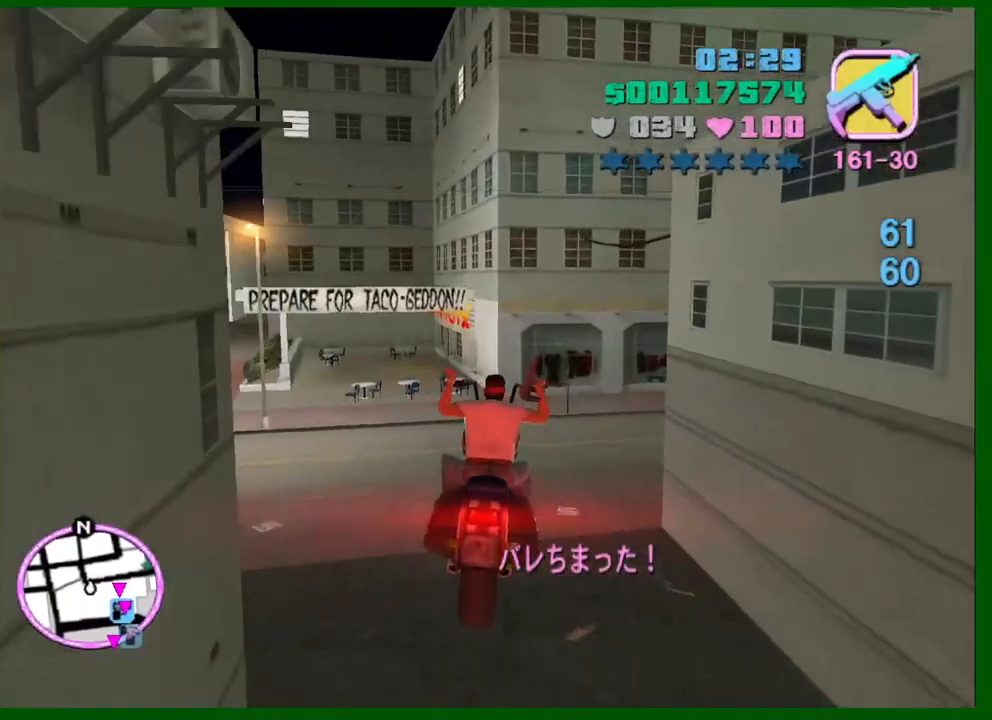
{"keys": ["d"], "mouse": [], "events": [[200, "s", "up"]]}
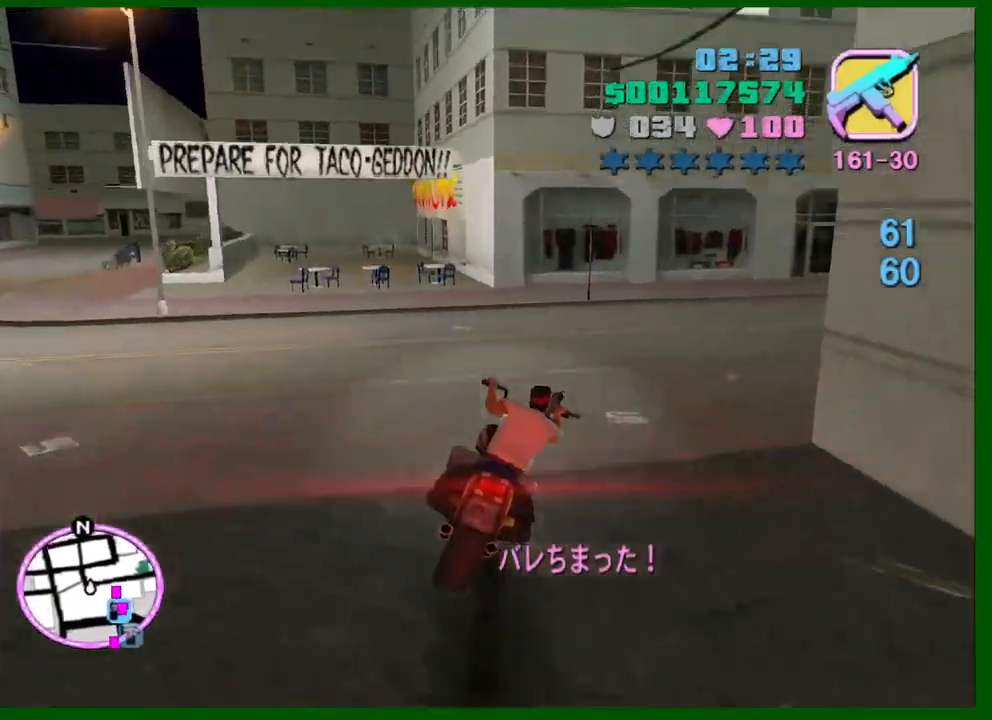
{"keys": ["d", "w"], "mouse": [], "events": [[34, "space", "down"], [184, "shift", "down"], [217, "space", "up"], [267, "shift", "up"], [267, "w", "down"]]}
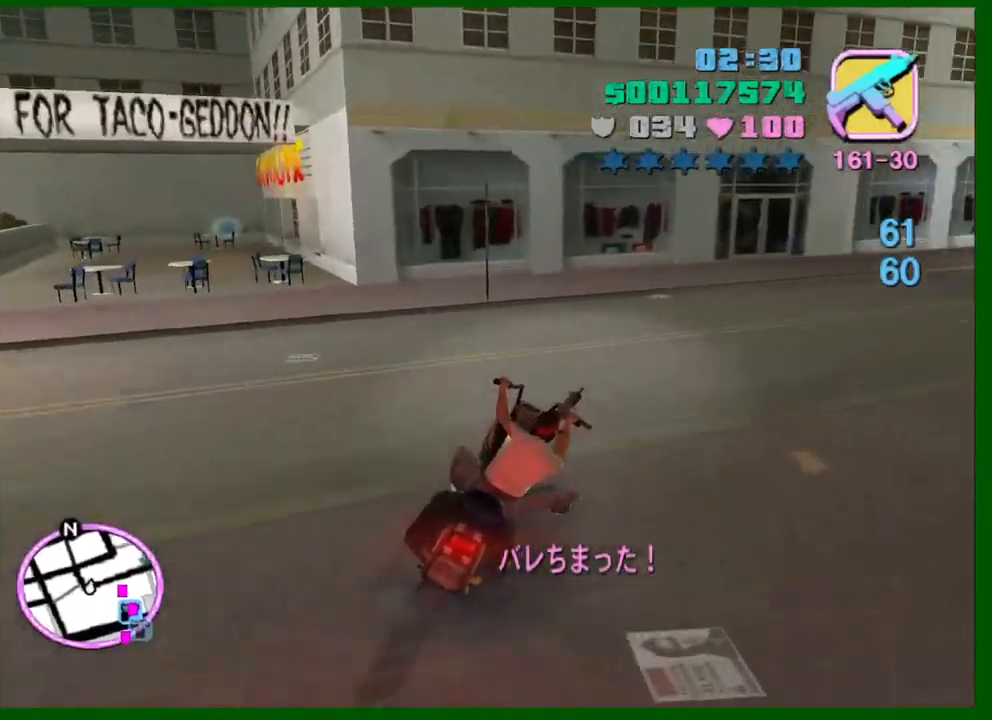
{"keys": ["d", "w"], "mouse": ["right"], "events": [[467, "mouse_right", "down"]]}
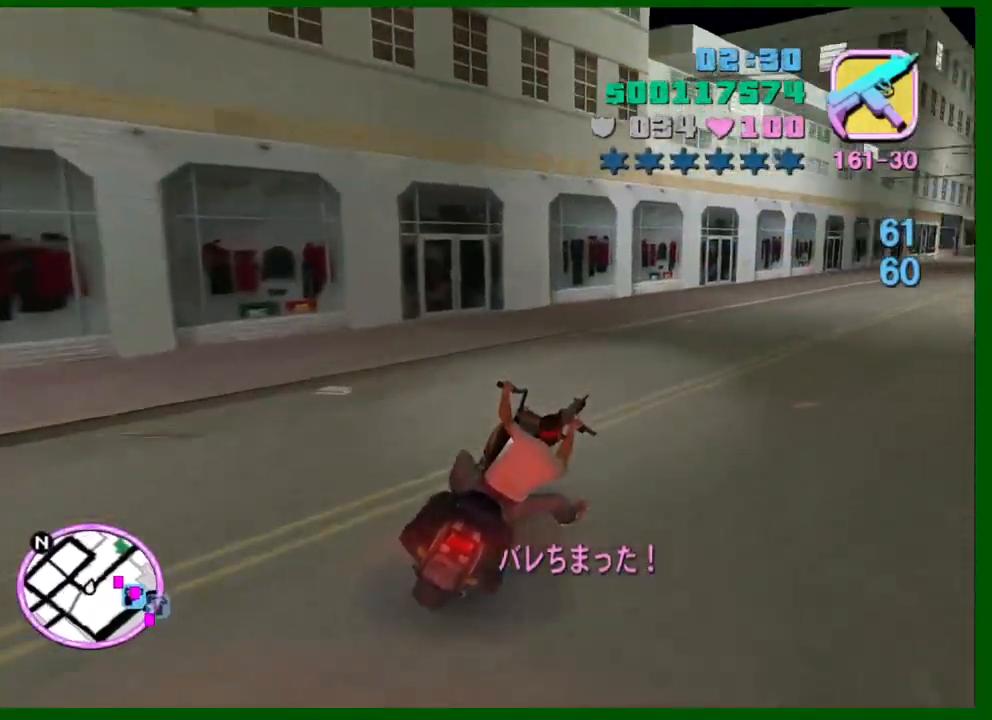
{"keys": ["d", "w"], "mouse": ["right"], "events": [[67, "mouse_right", "up"], [400, "mouse_right", "down"]]}
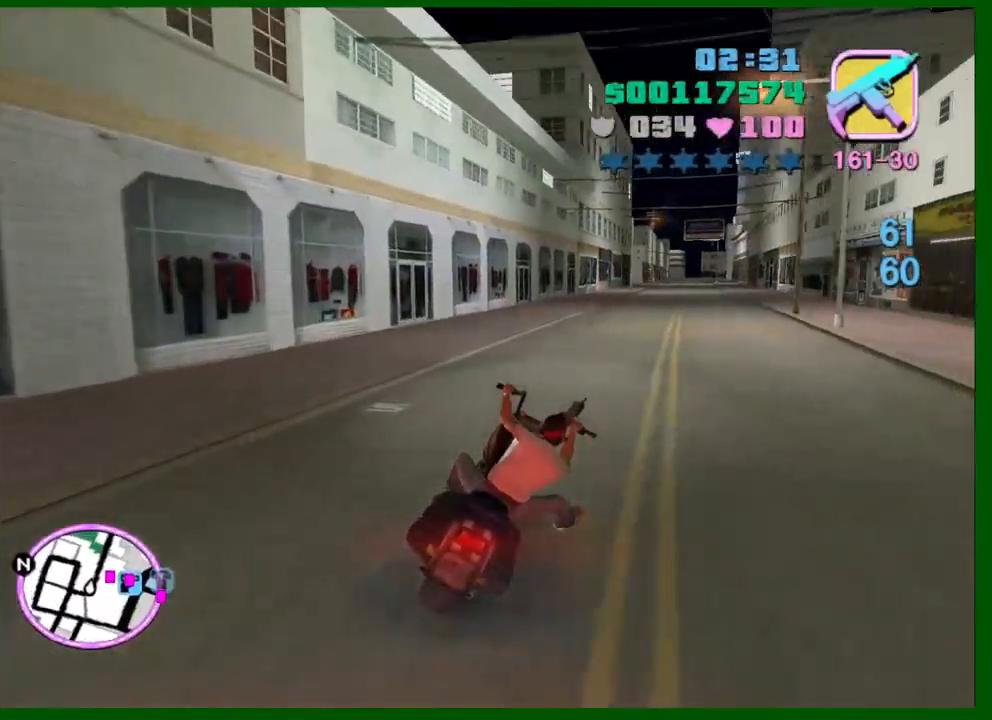
{"keys": ["w"], "mouse": ["right"], "events": [[84, "d", "up"], [84, "mouse_right", "up"], [317, "mouse_right", "down"]]}